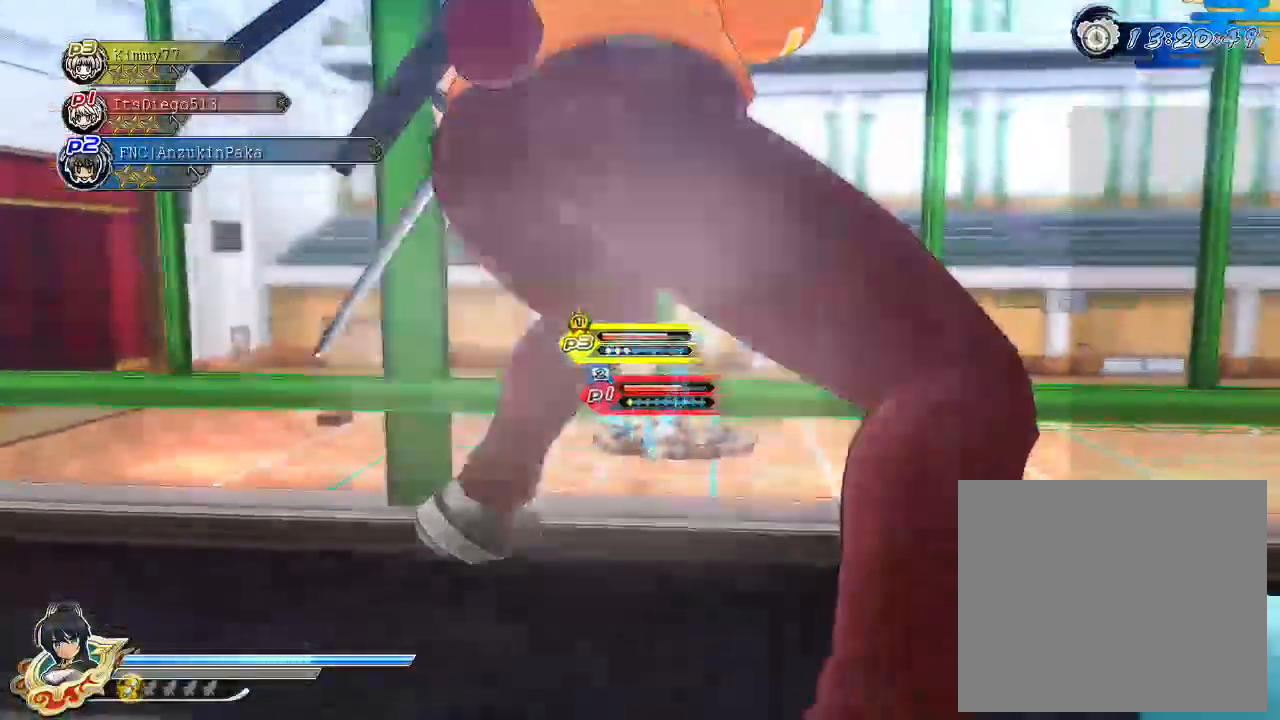
Gameplay with a controller (PlayStation layout); each line is a JSON object with the inputs held at the frame after it. "events" lists button and stick changes between this image and that frame as [ms after this image, input, new state], when the widget could be followed in between.
{"buttons": [], "left_stick": "center", "right_stick": "center", "events": [[183, "right_stick", "down"], [333, "right_stick", "center"]]}
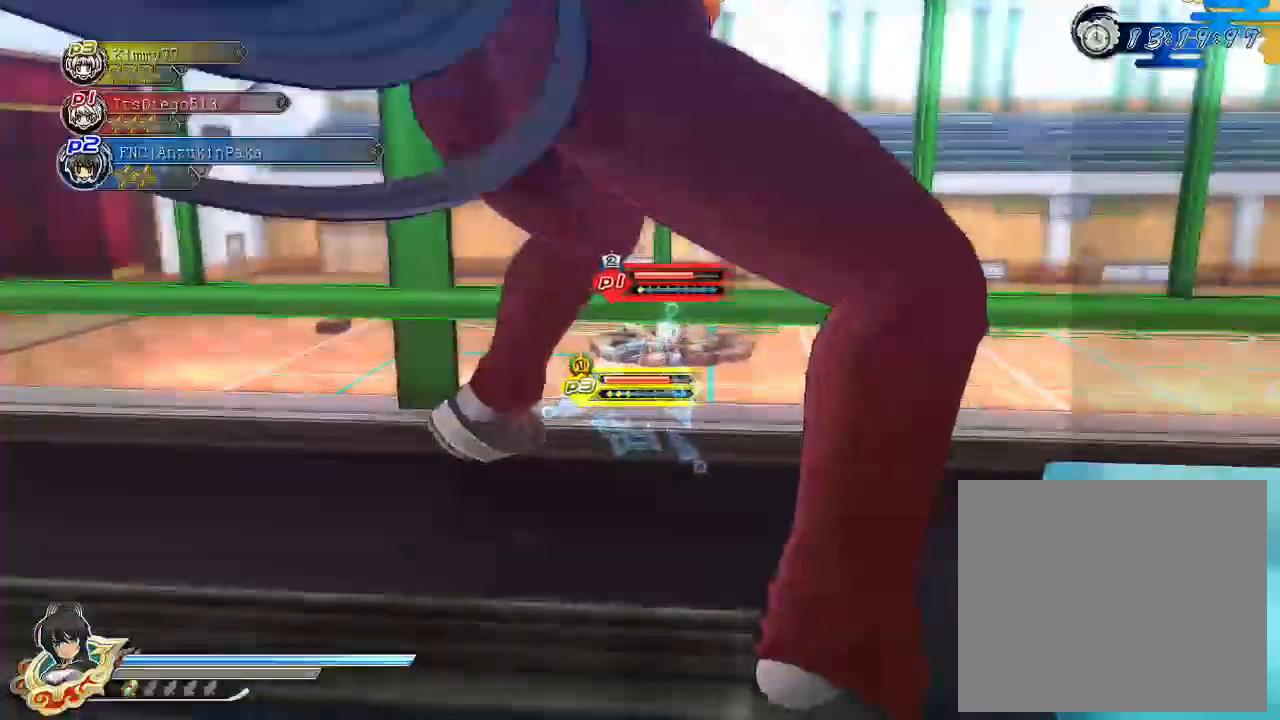
{"buttons": [], "left_stick": "center", "right_stick": "center", "events": []}
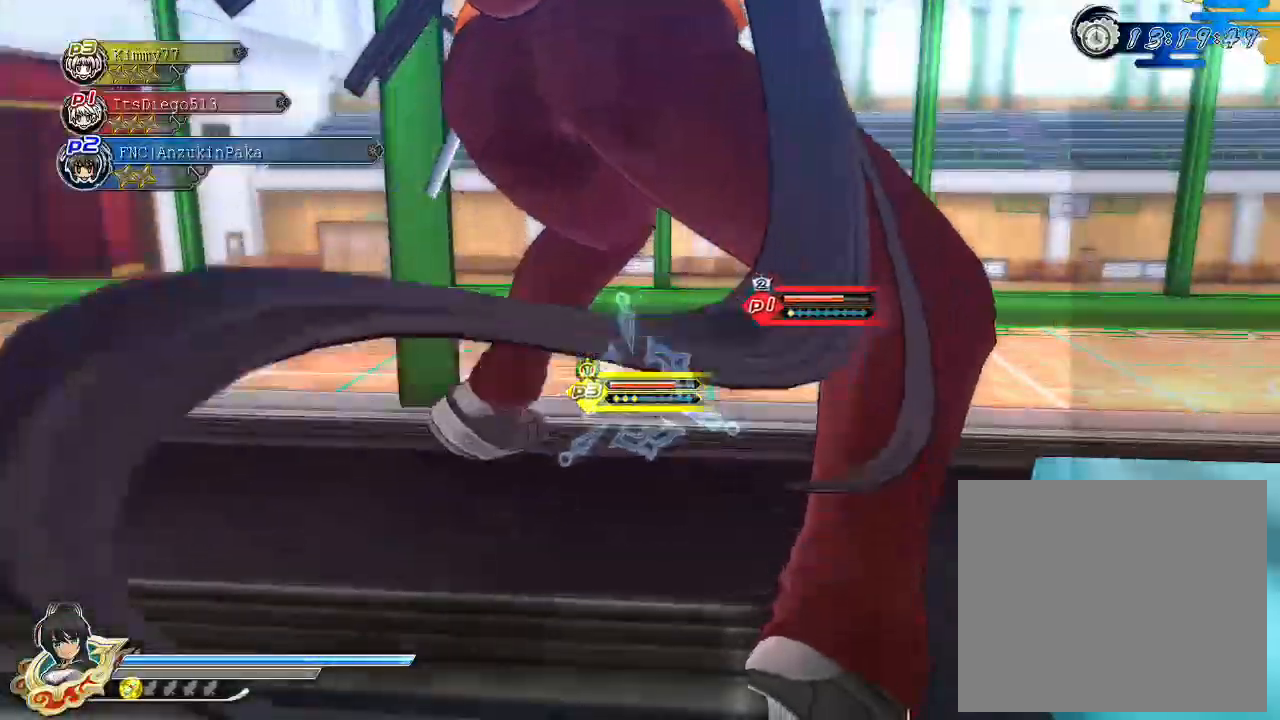
{"buttons": [], "left_stick": "center", "right_stick": "center", "events": []}
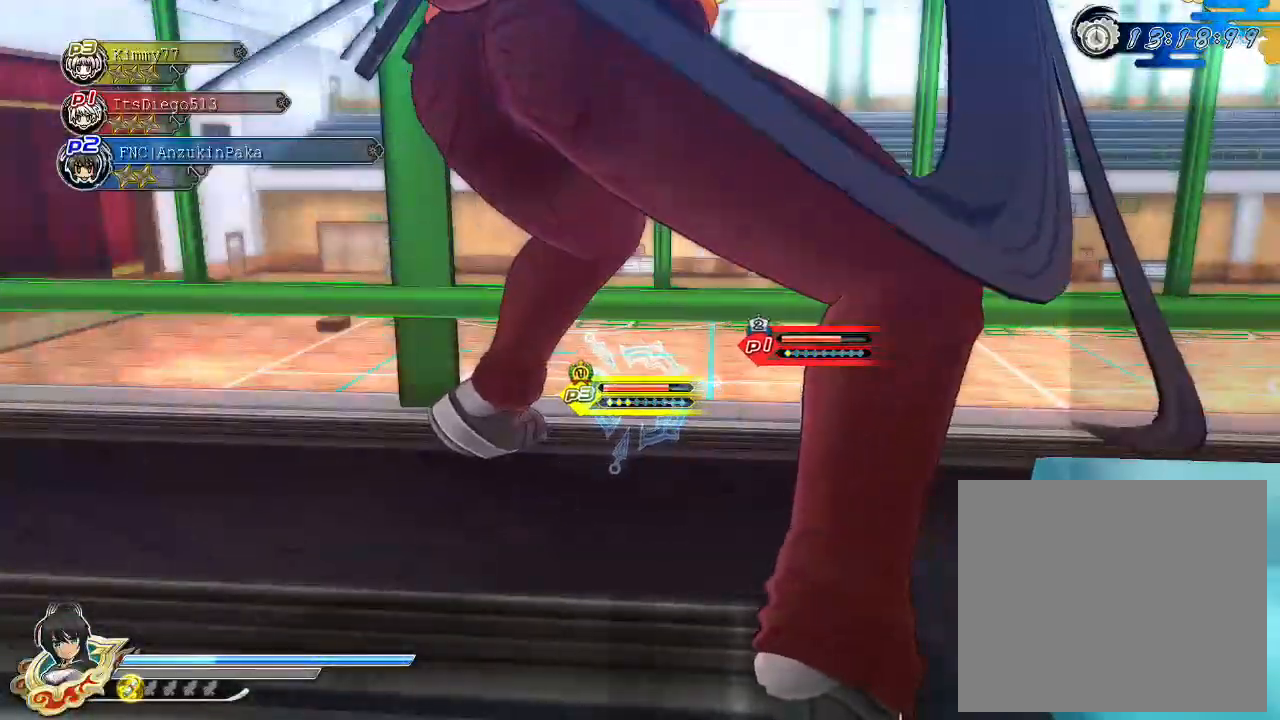
{"buttons": [], "left_stick": "center", "right_stick": "center", "events": []}
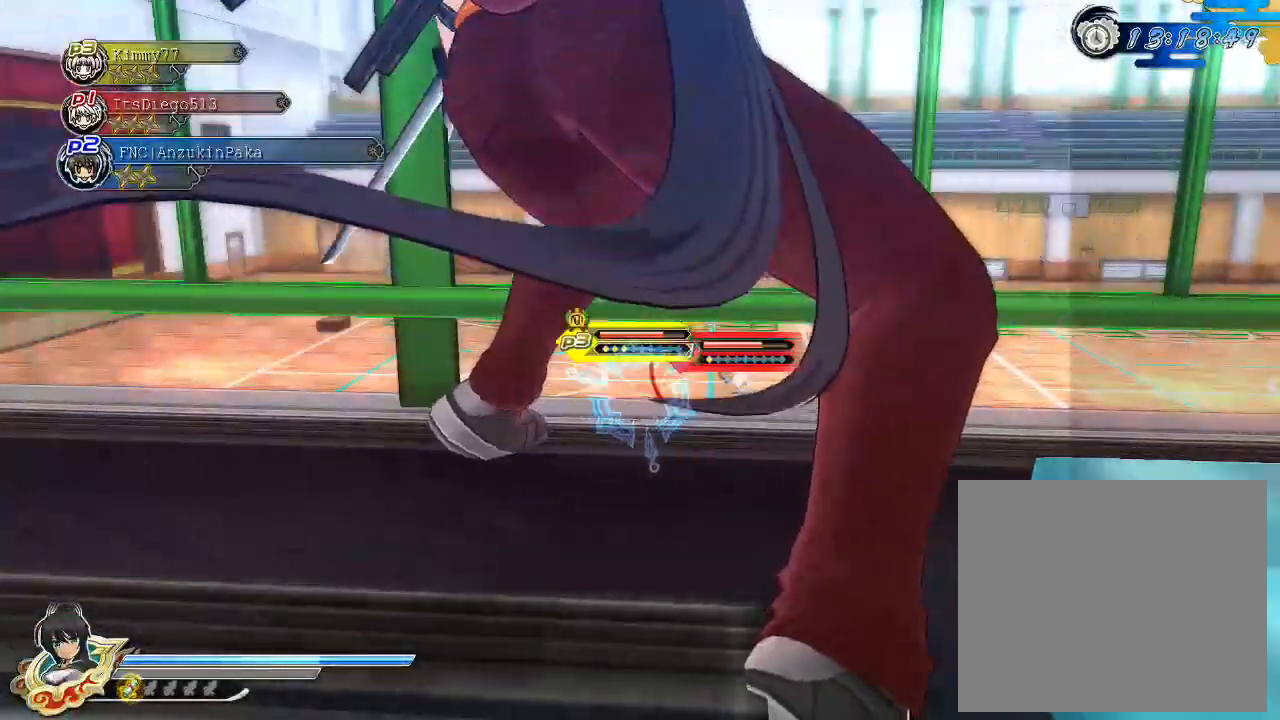
{"buttons": [], "left_stick": "center", "right_stick": "center", "events": []}
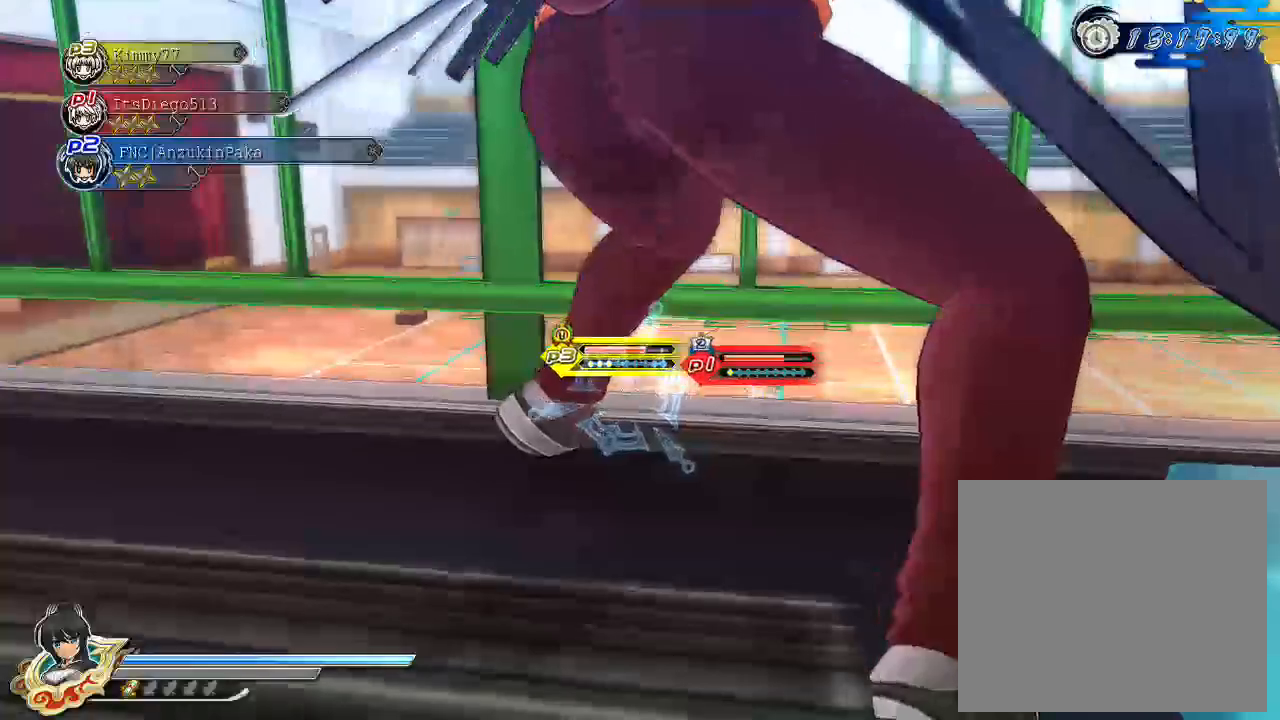
{"buttons": [], "left_stick": "center", "right_stick": "center", "events": []}
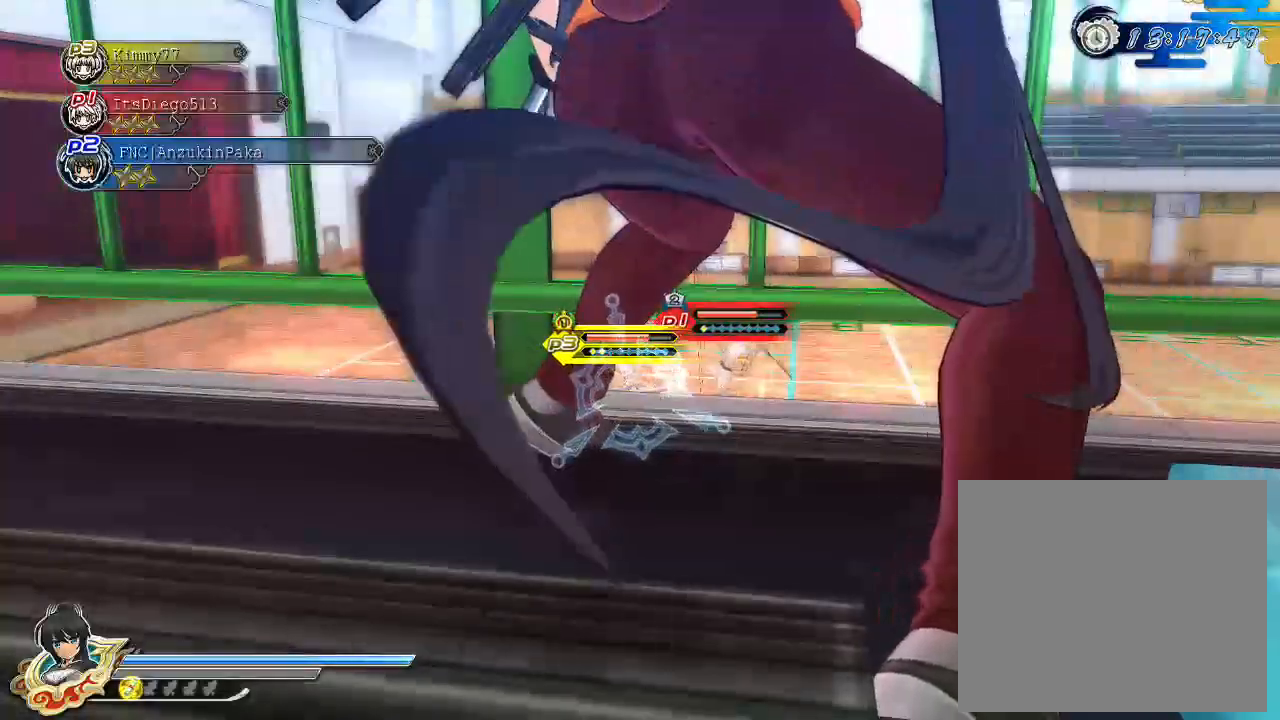
{"buttons": [], "left_stick": "center", "right_stick": "center", "events": []}
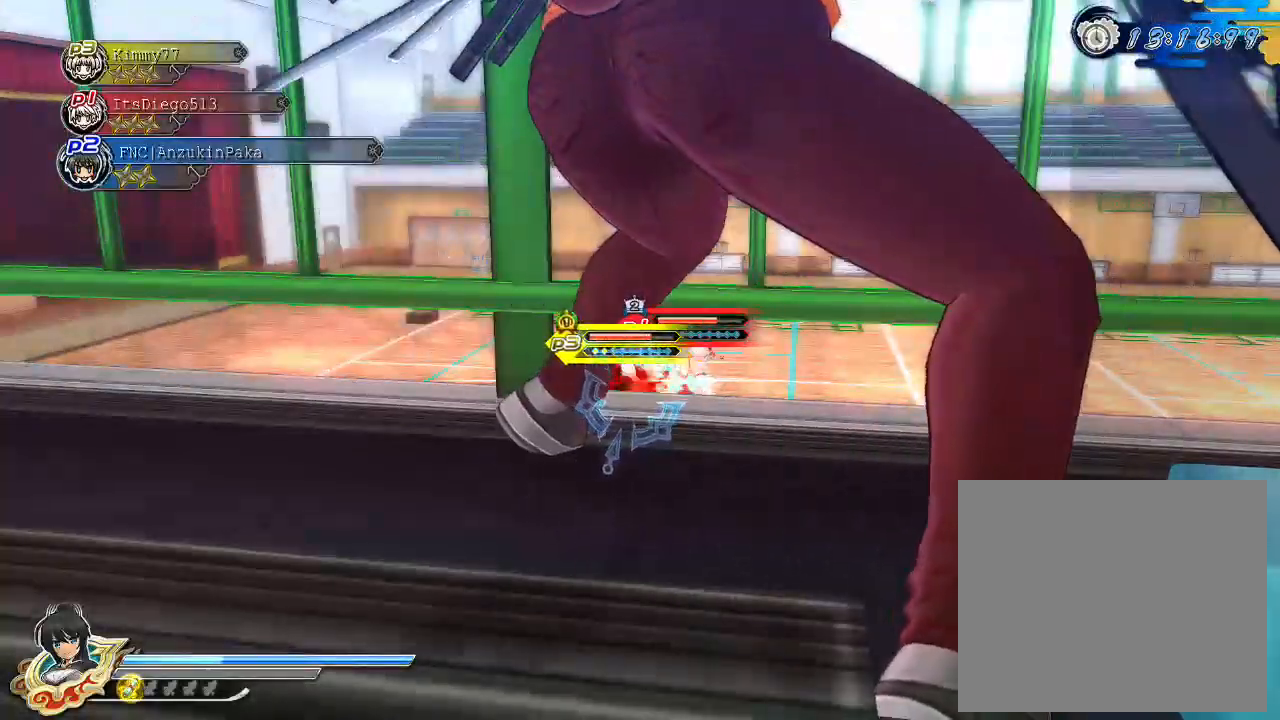
{"buttons": [], "left_stick": "center", "right_stick": "center", "events": []}
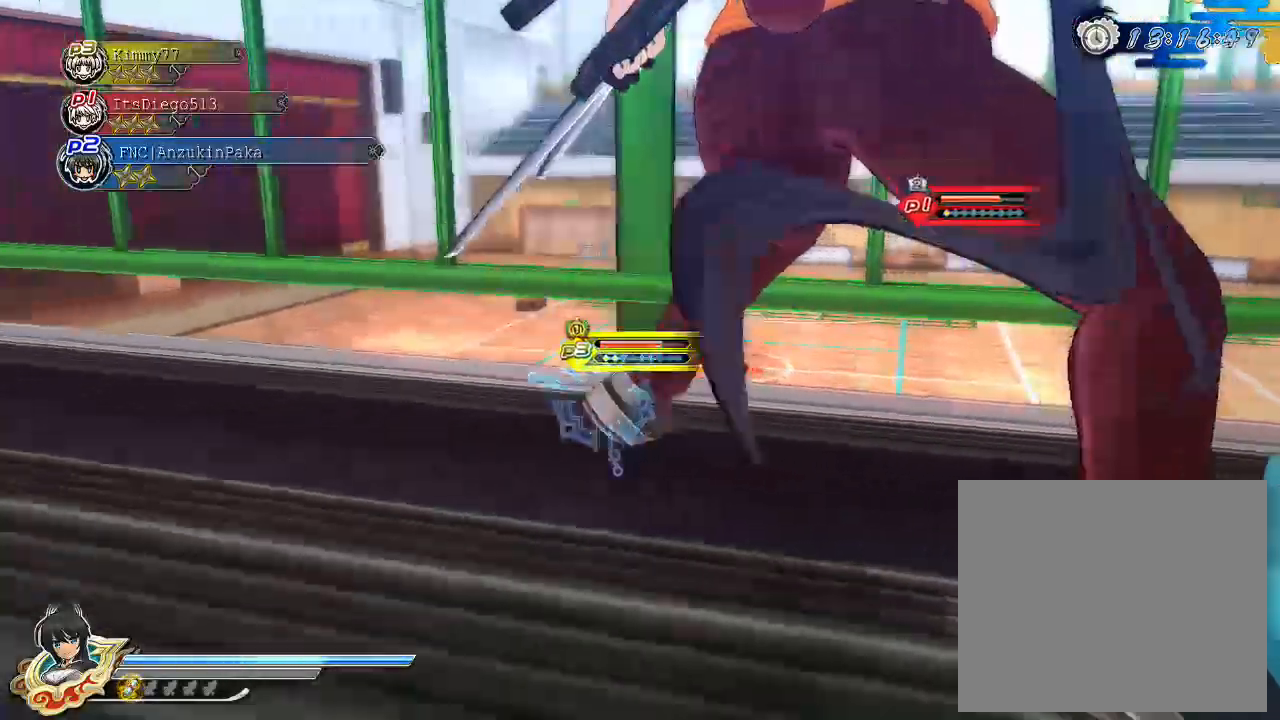
{"buttons": [], "left_stick": "center", "right_stick": "center", "events": []}
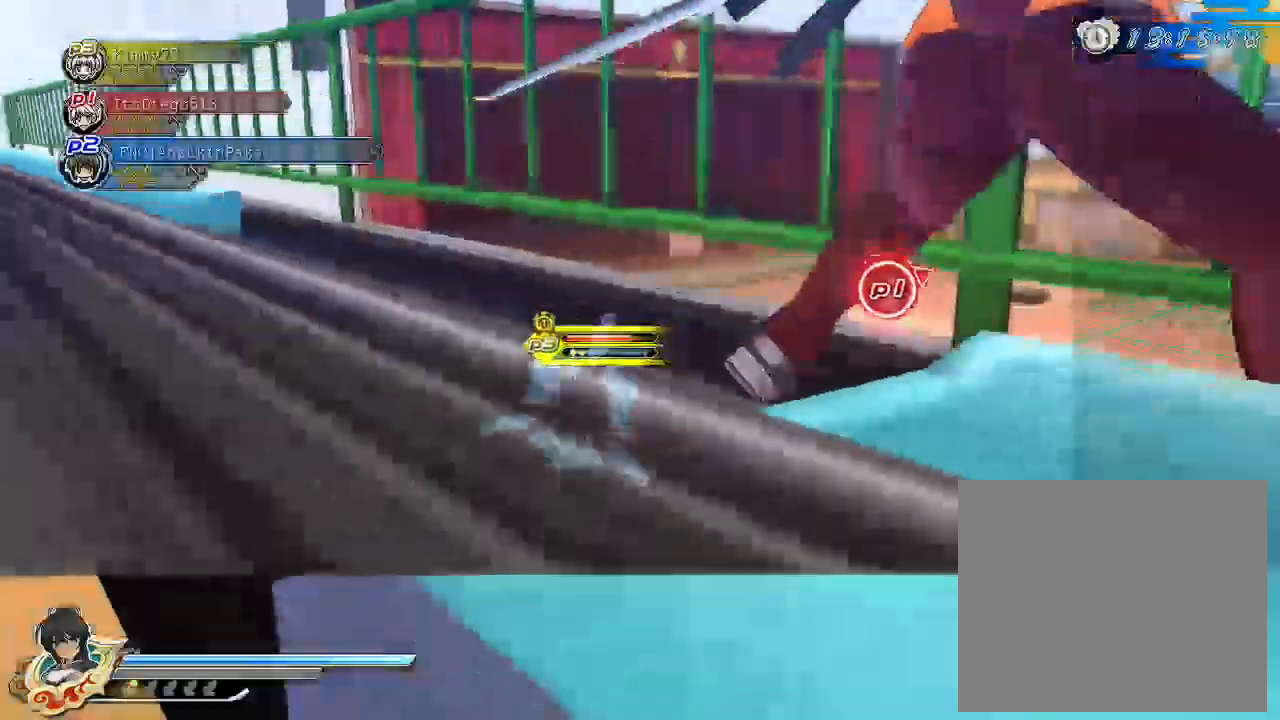
{"buttons": [], "left_stick": "center", "right_stick": "center", "events": []}
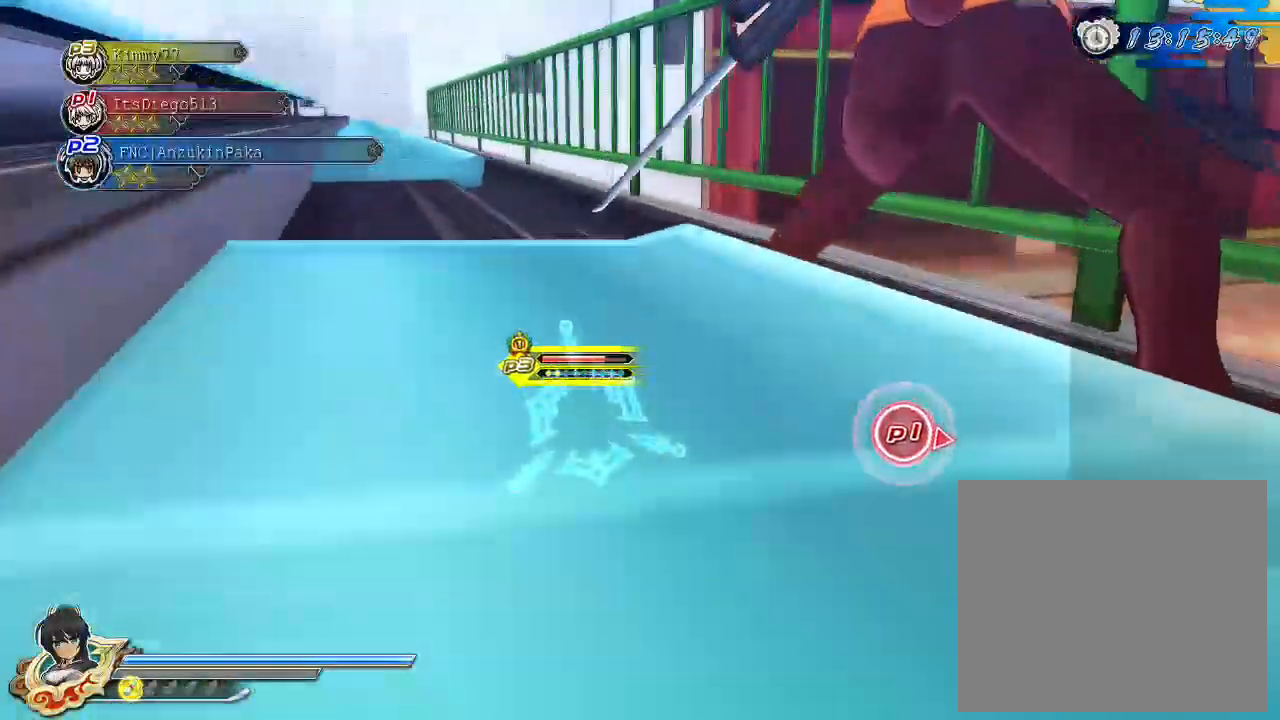
{"buttons": ["CROSS", "SQUARE", "R1"], "left_stick": "center", "right_stick": "center", "events": [[300, "SQUARE", "down"], [367, "SQUARE", "up"], [450, "CROSS", "down"], [467, "R1", "down"], [467, "SQUARE", "down"]]}
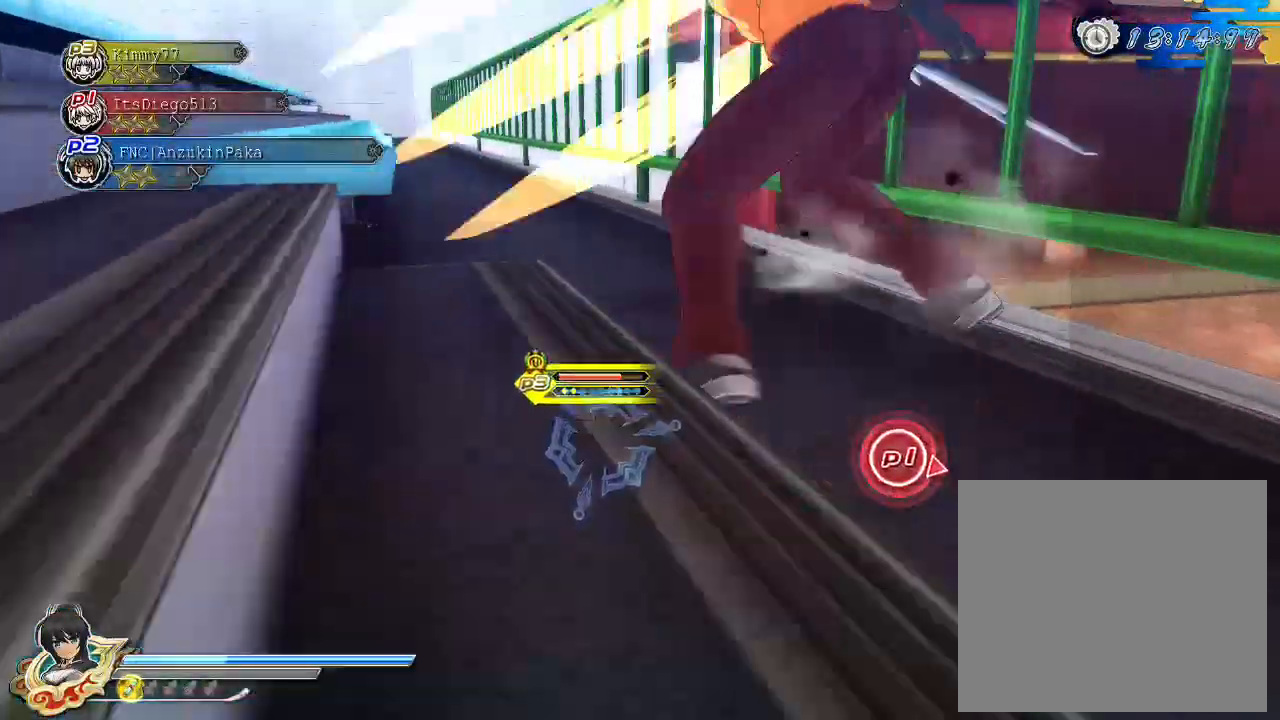
{"buttons": [], "left_stick": "left", "right_stick": "center", "events": [[17, "left_stick", "left"], [100, "R1", "up"], [100, "SQUARE", "up"], [117, "CROSS", "up"]]}
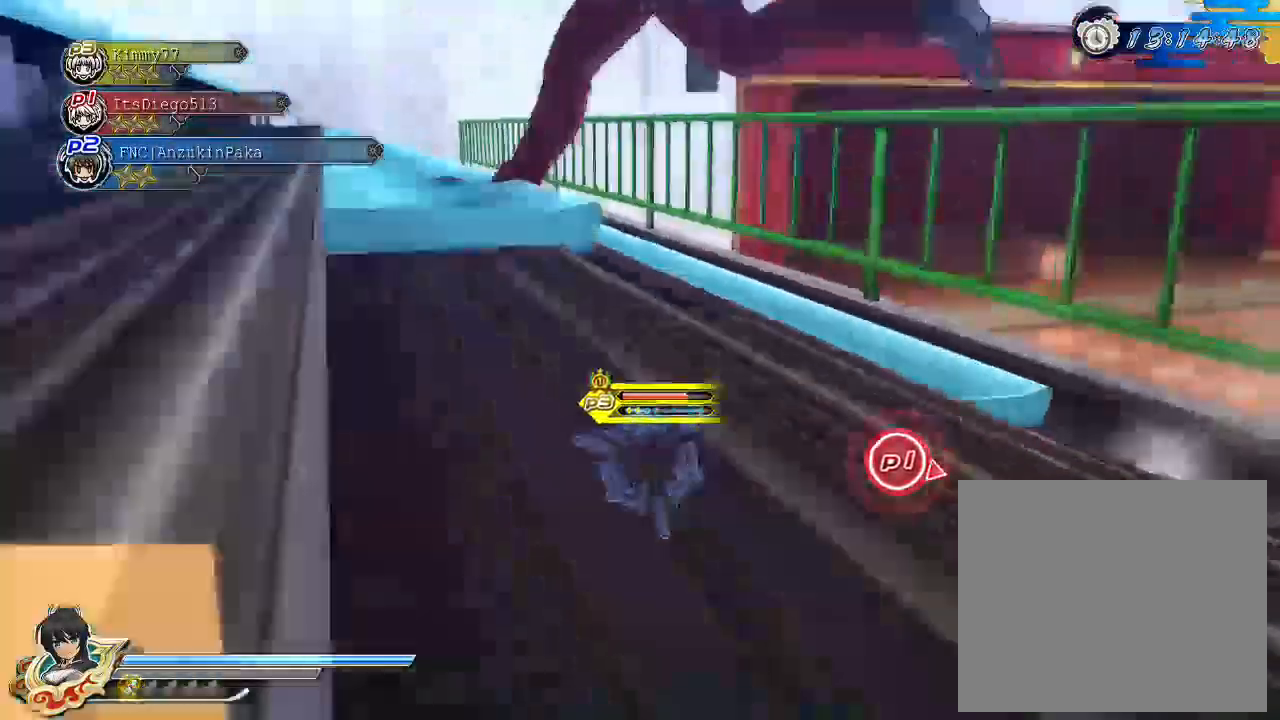
{"buttons": ["CROSS", "SQUARE"], "left_stick": "left", "right_stick": "center", "events": [[33, "SQUARE", "down"], [100, "SQUARE", "up"], [183, "SQUARE", "down"], [200, "CROSS", "down"], [233, "R2", "down"], [467, "R2", "up"]]}
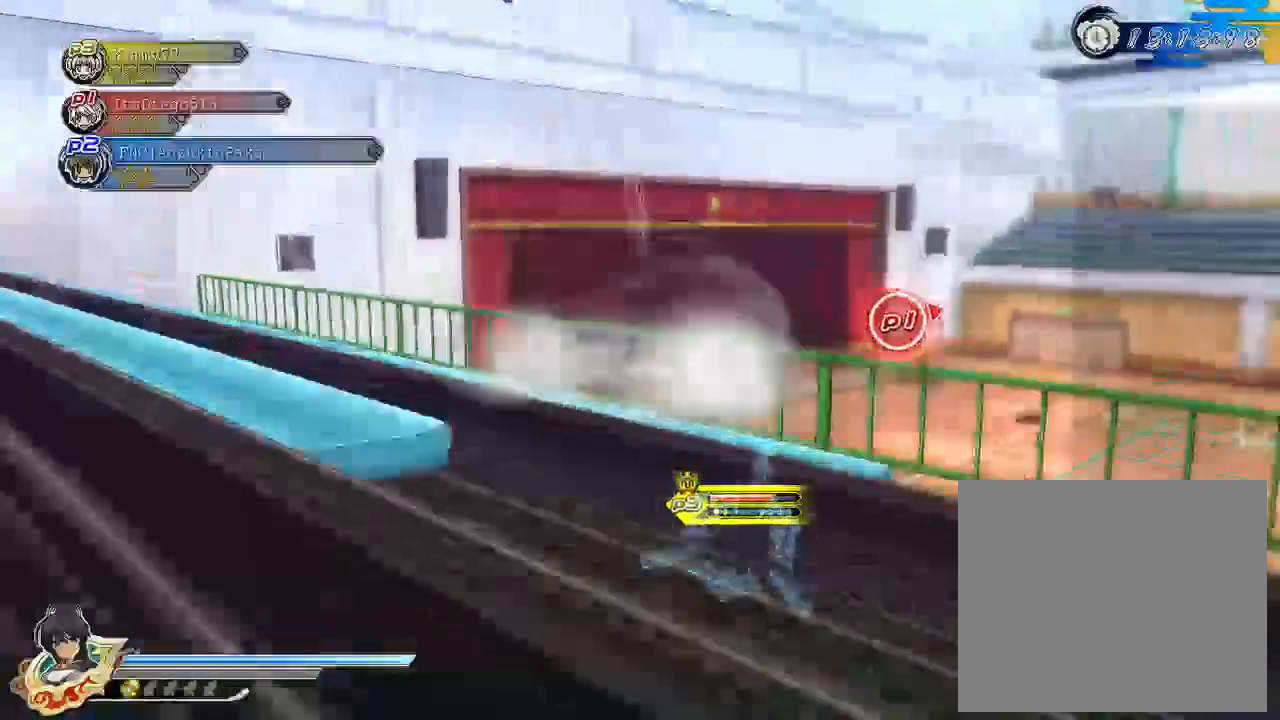
{"buttons": [], "left_stick": "left", "right_stick": "center", "events": [[33, "CROSS", "up"], [33, "SQUARE", "up"], [233, "right_stick", "left"], [500, "right_stick", "center"]]}
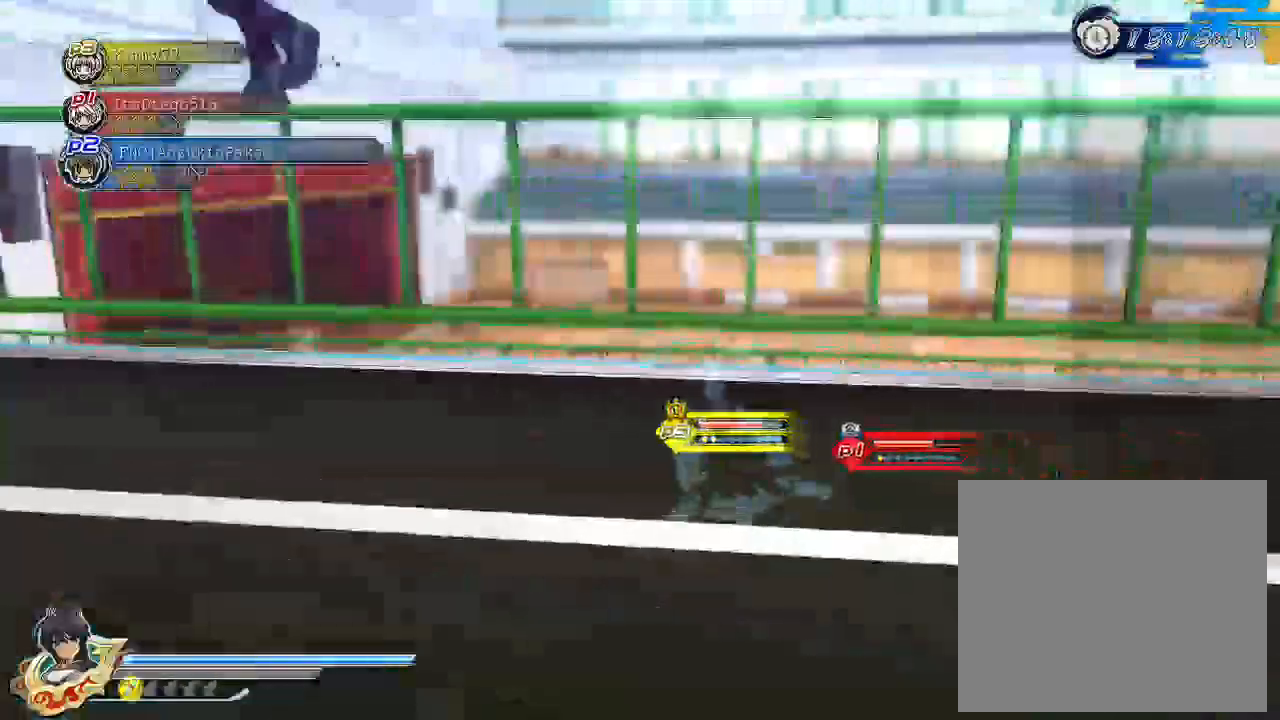
{"buttons": ["SQUARE"], "left_stick": "right", "right_stick": "center", "events": [[67, "left_stick", "down"], [133, "left_stick", "down-right"], [233, "left_stick", "right"], [450, "SQUARE", "down"]]}
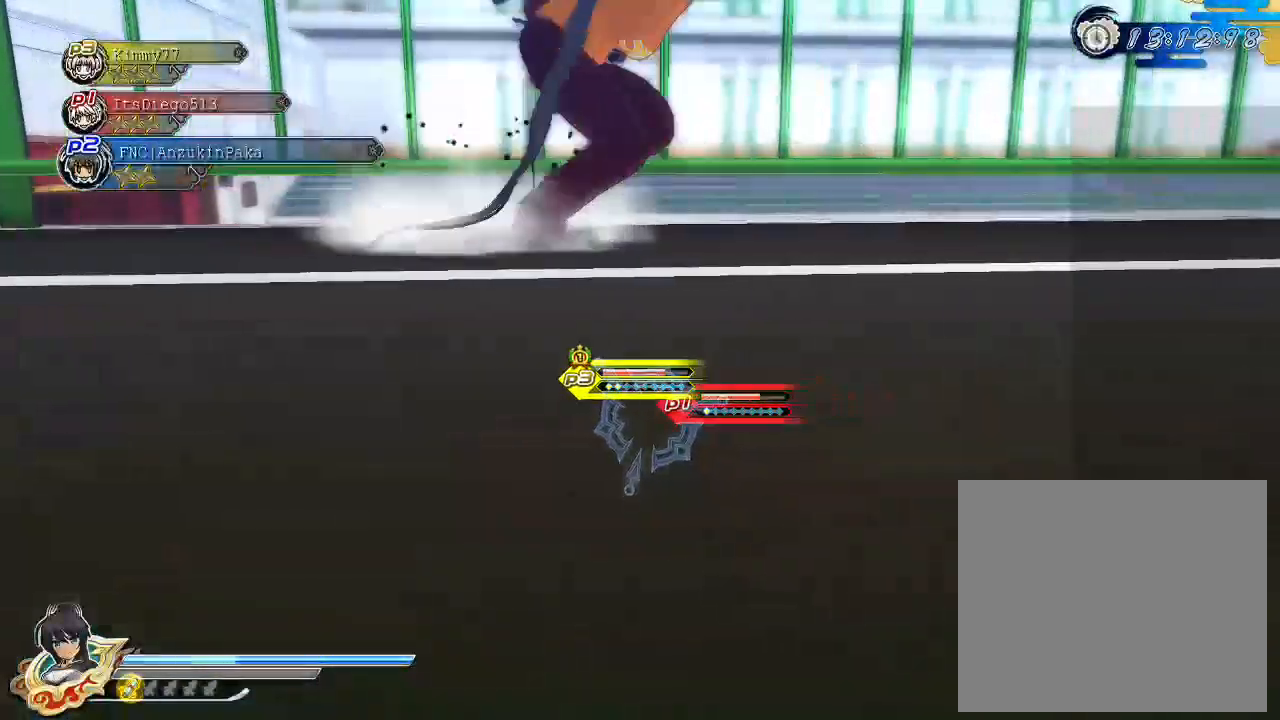
{"buttons": [], "left_stick": "right", "right_stick": "center", "events": [[50, "SQUARE", "up"], [183, "CROSS", "down"], [183, "SQUARE", "down"], [200, "R1", "down"], [350, "R1", "up"], [383, "CROSS", "up"], [383, "SQUARE", "up"]]}
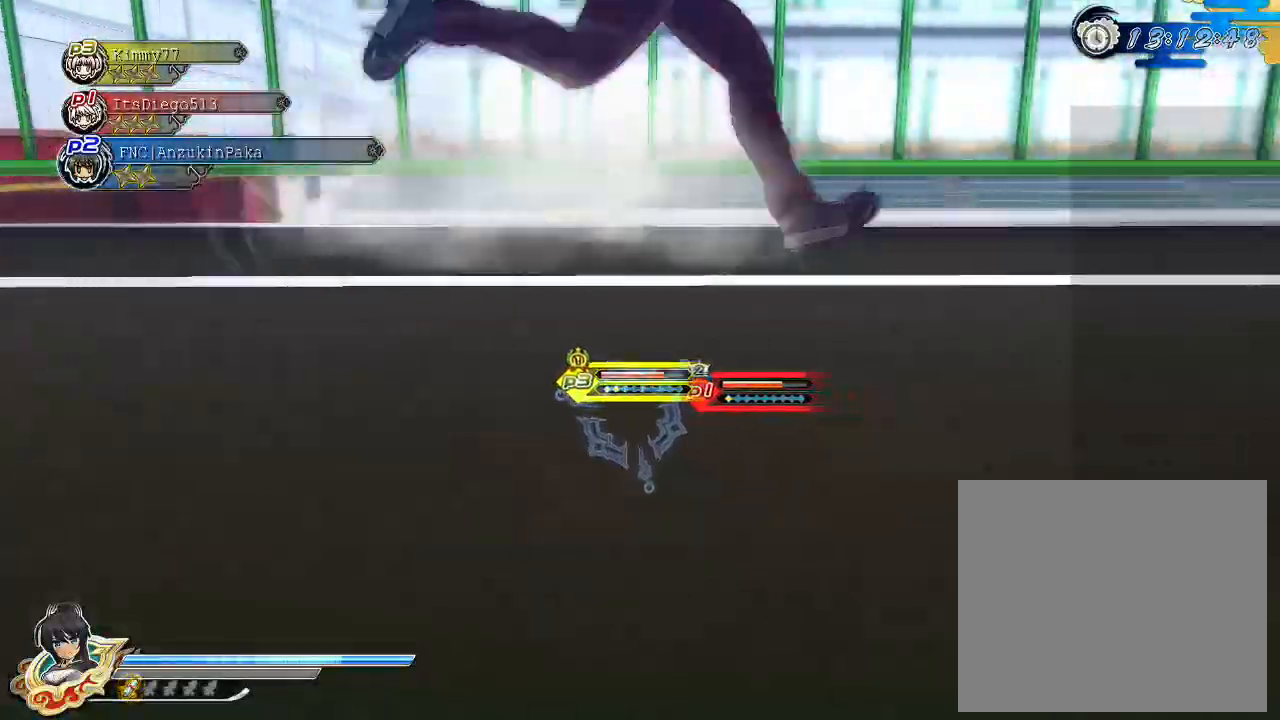
{"buttons": ["R2"], "left_stick": "right", "right_stick": "center", "events": [[300, "SQUARE", "down"], [367, "SQUARE", "up"], [417, "R2", "down"], [433, "CROSS", "down"], [500, "CROSS", "up"]]}
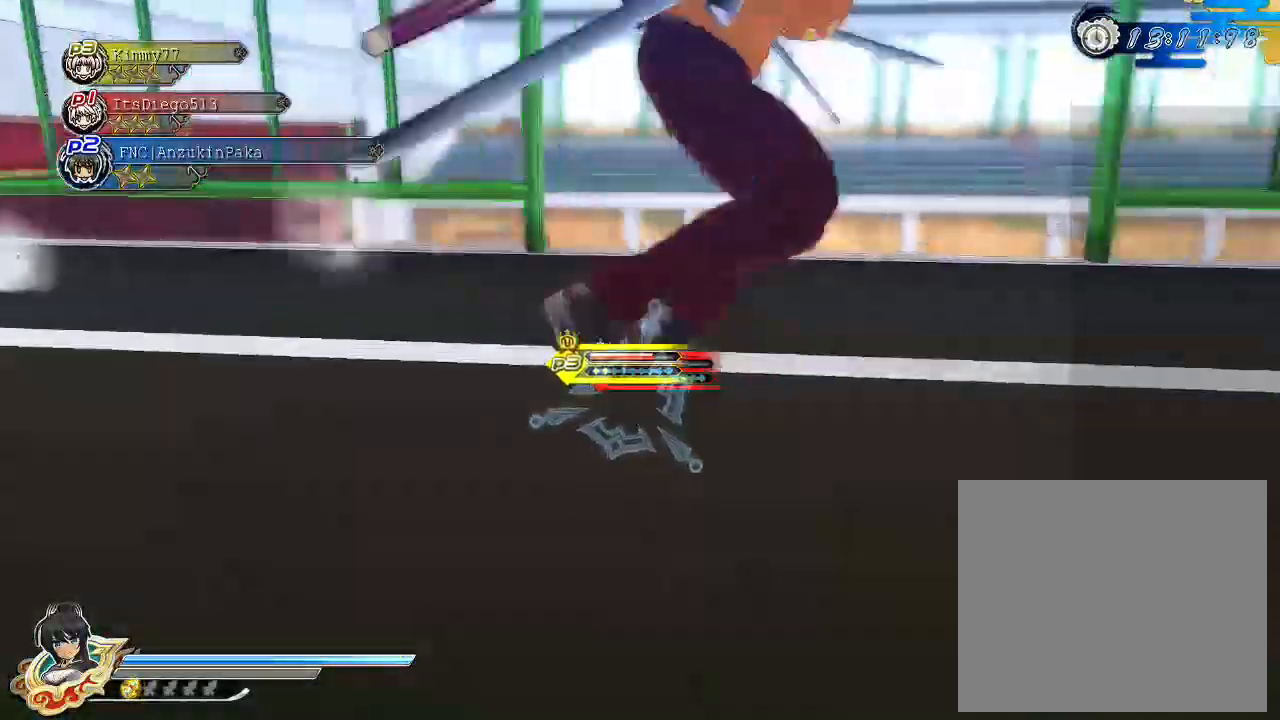
{"buttons": [], "left_stick": "right", "right_stick": "center", "events": [[17, "R2", "up"], [50, "SQUARE", "down"], [117, "SQUARE", "up"], [200, "CROSS", "down"], [233, "R1", "down"], [233, "SQUARE", "down"], [467, "R1", "up"], [483, "CROSS", "up"], [483, "SQUARE", "up"]]}
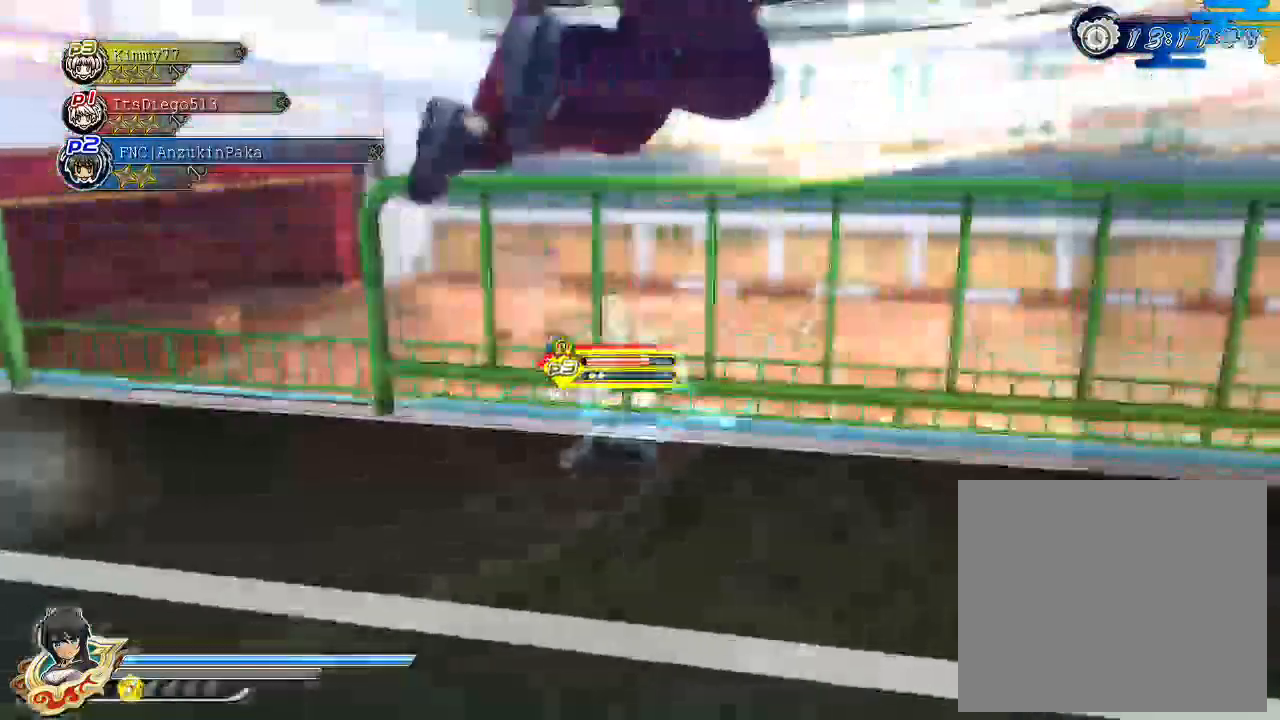
{"buttons": [], "left_stick": "down", "right_stick": "center", "events": [[17, "left_stick", "down-right"], [150, "left_stick", "down"], [350, "left_stick", "center"], [483, "left_stick", "down"]]}
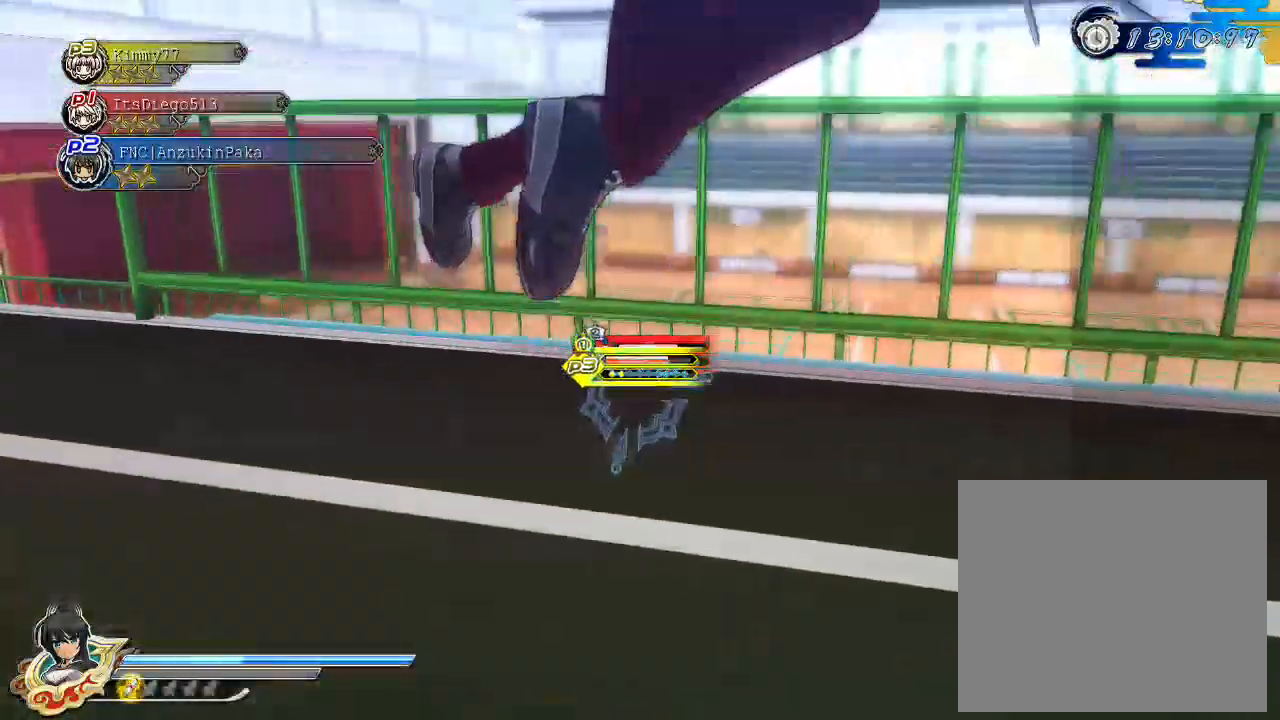
{"buttons": [], "left_stick": "down", "right_stick": "center", "events": []}
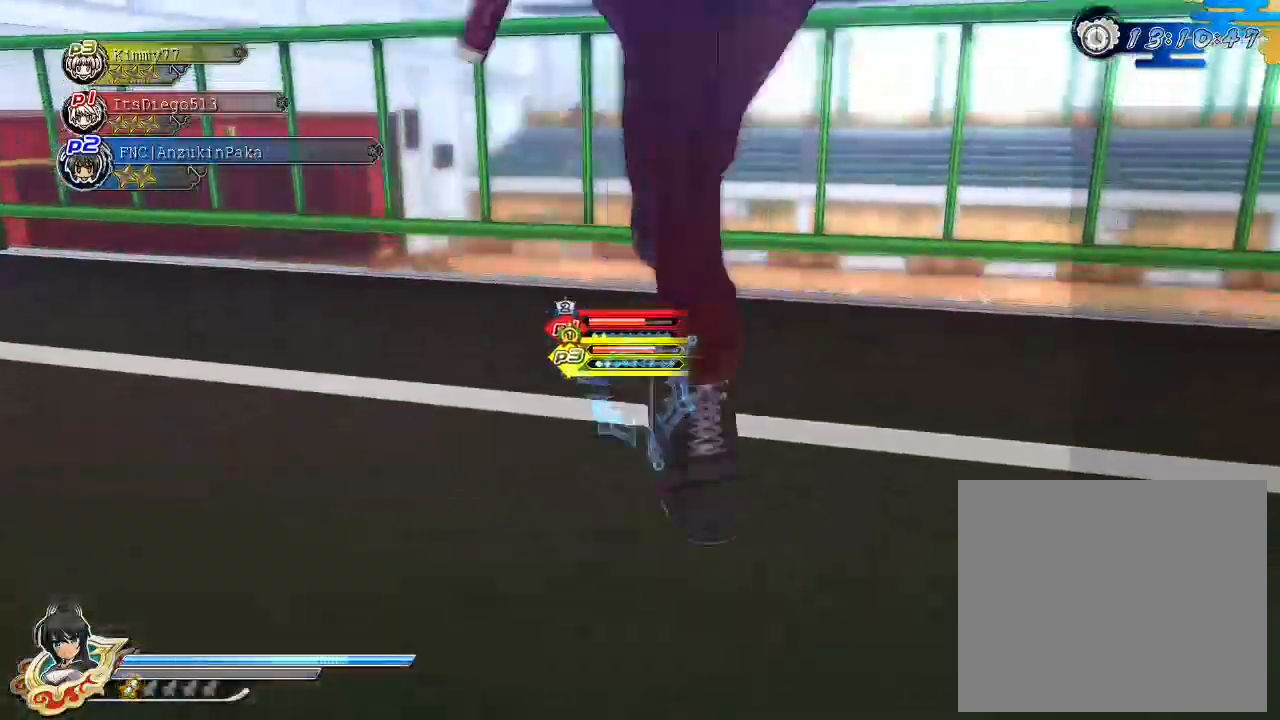
{"buttons": ["CROSS", "R2"], "left_stick": "right", "right_stick": "center", "events": [[150, "left_stick", "down-right"], [333, "SQUARE", "down"], [400, "SQUARE", "up"], [417, "left_stick", "right"], [450, "R2", "down"], [467, "CROSS", "down"]]}
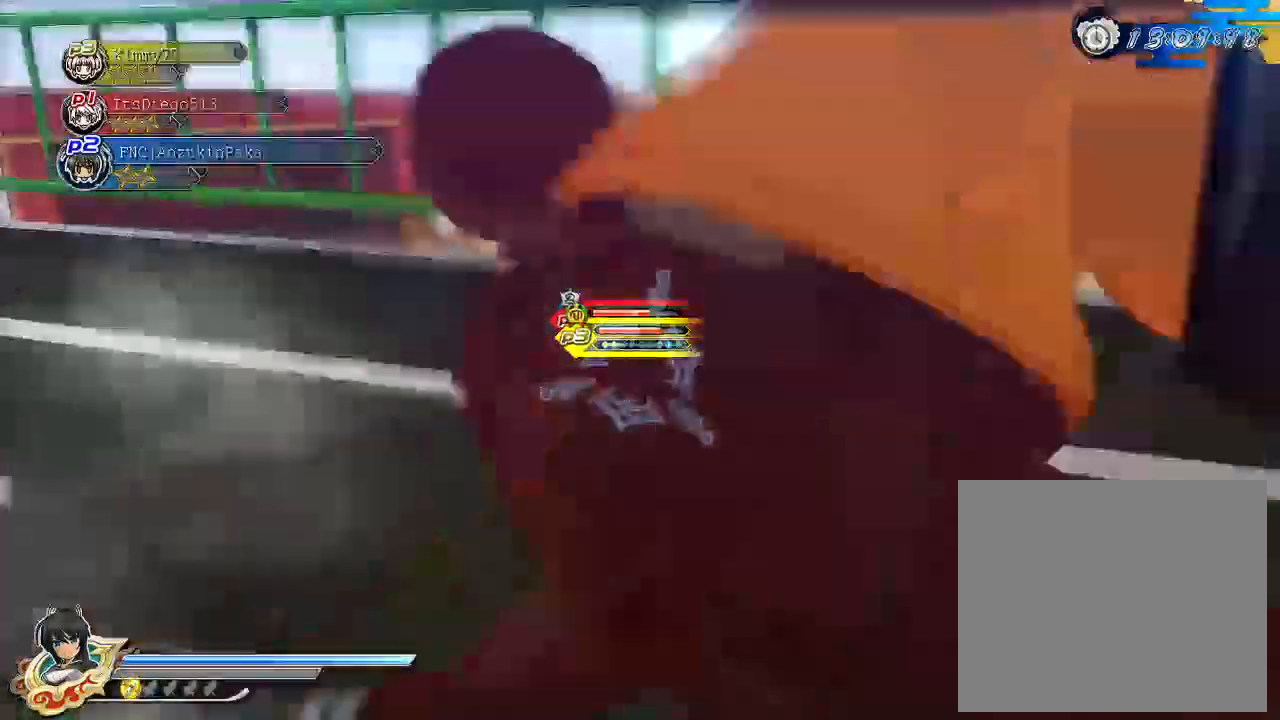
{"buttons": ["CROSS", "SQUARE", "R1"], "left_stick": "right", "right_stick": "center", "events": [[50, "R2", "up"], [67, "CROSS", "up"], [117, "SQUARE", "down"], [167, "SQUARE", "up"], [267, "CROSS", "down"], [267, "SQUARE", "down"], [300, "R1", "down"]]}
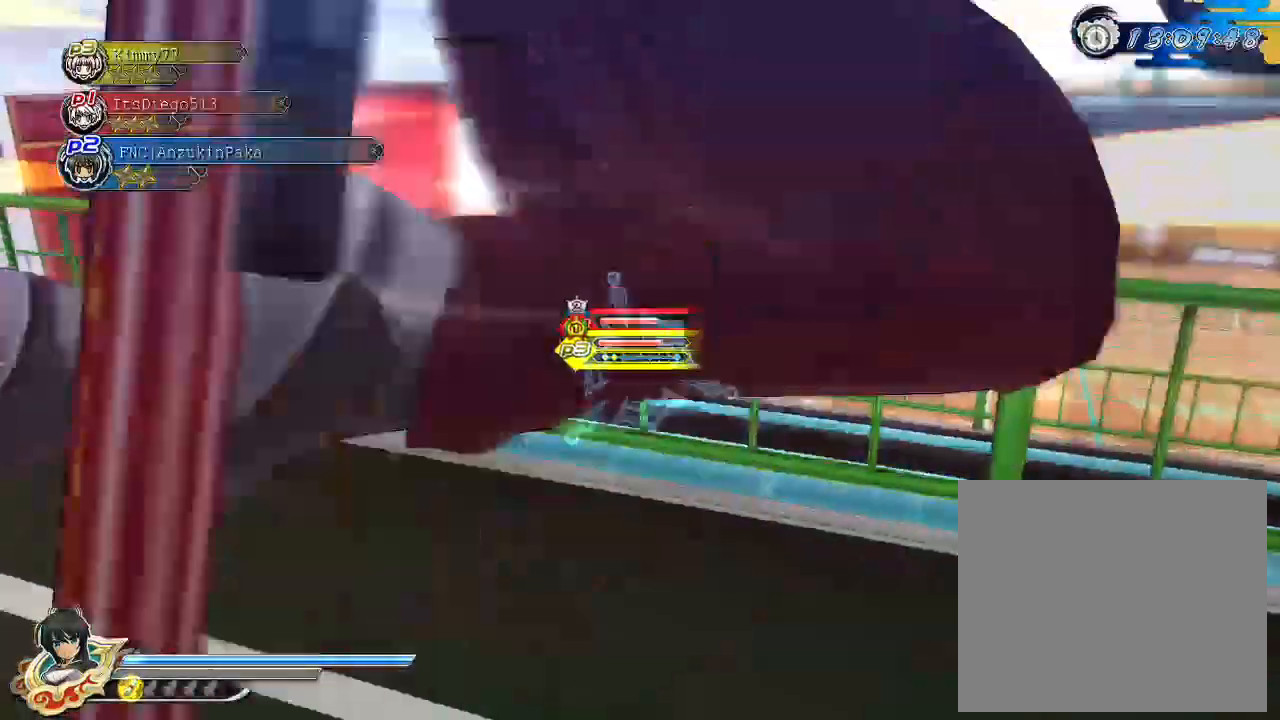
{"buttons": [], "left_stick": "right", "right_stick": "center", "events": [[50, "CROSS", "up"], [67, "R1", "up"], [83, "SQUARE", "up"], [317, "left_stick", "down-right"], [500, "left_stick", "right"]]}
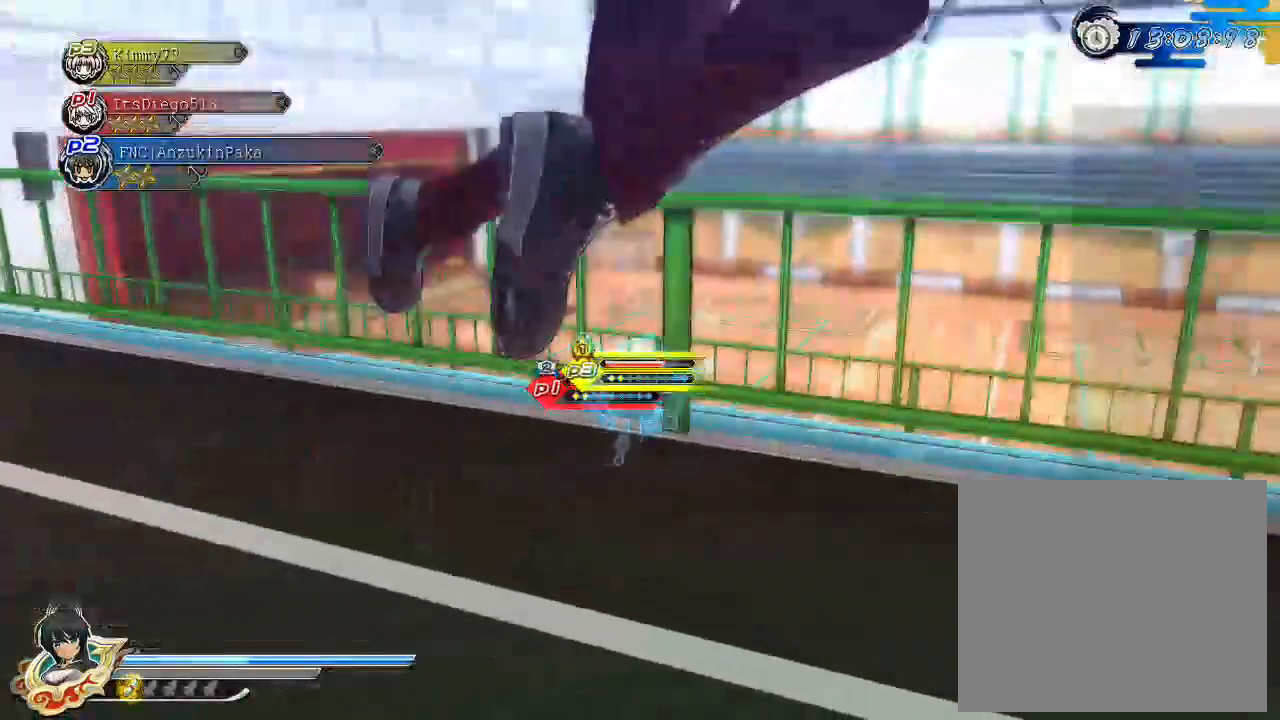
{"buttons": [], "left_stick": "right", "right_stick": "center", "events": []}
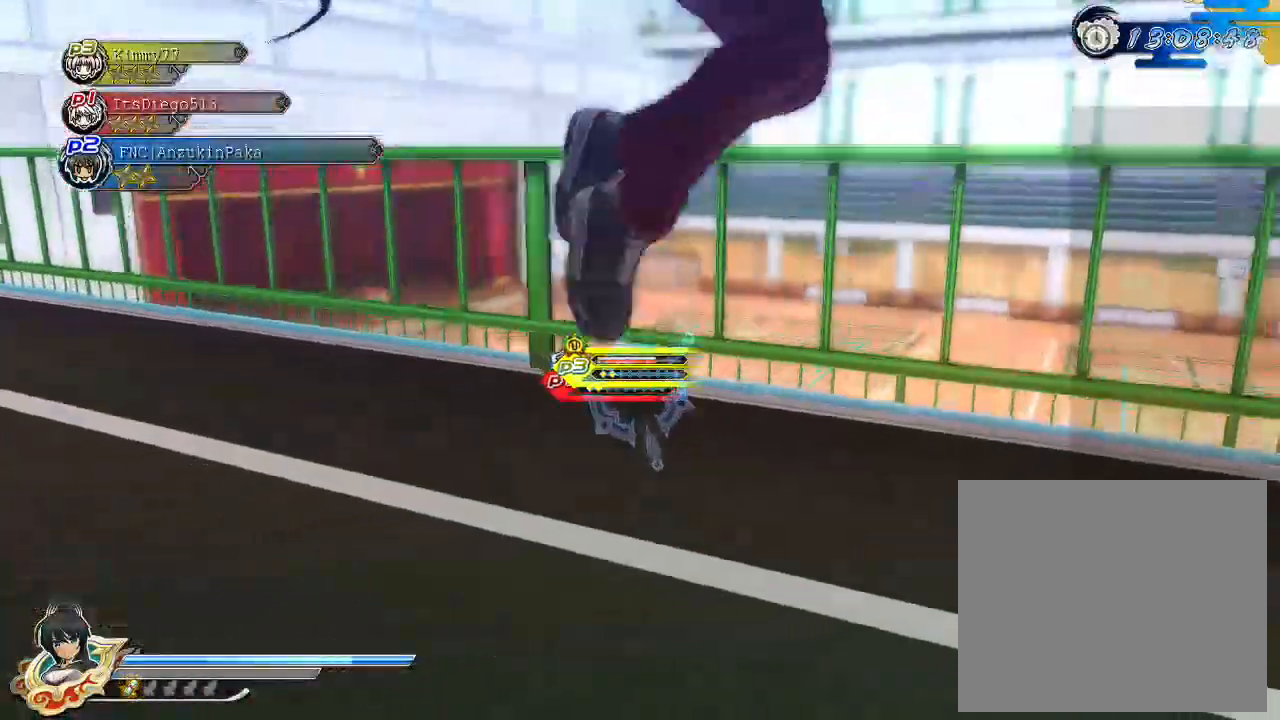
{"buttons": ["SQUARE"], "left_stick": "center", "right_stick": "center", "events": [[417, "SQUARE", "down"], [450, "left_stick", "center"]]}
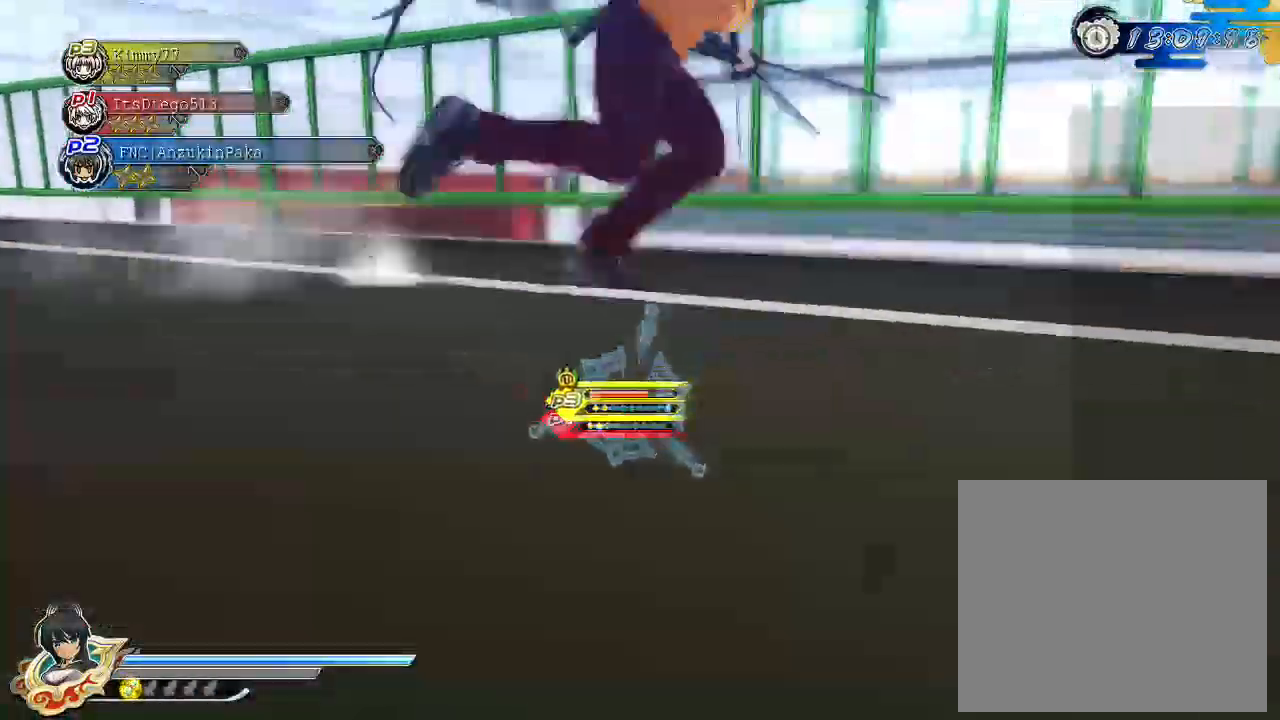
{"buttons": [], "left_stick": "center", "right_stick": "center", "events": [[17, "L2", "down"], [17, "SQUARE", "up"], [67, "CROSS", "down"], [83, "L2", "up"], [100, "SQUARE", "down"], [133, "CROSS", "up"], [167, "SQUARE", "up"], [233, "SQUARE", "down"], [300, "SQUARE", "up"], [400, "SQUARE", "down"], [483, "SQUARE", "up"]]}
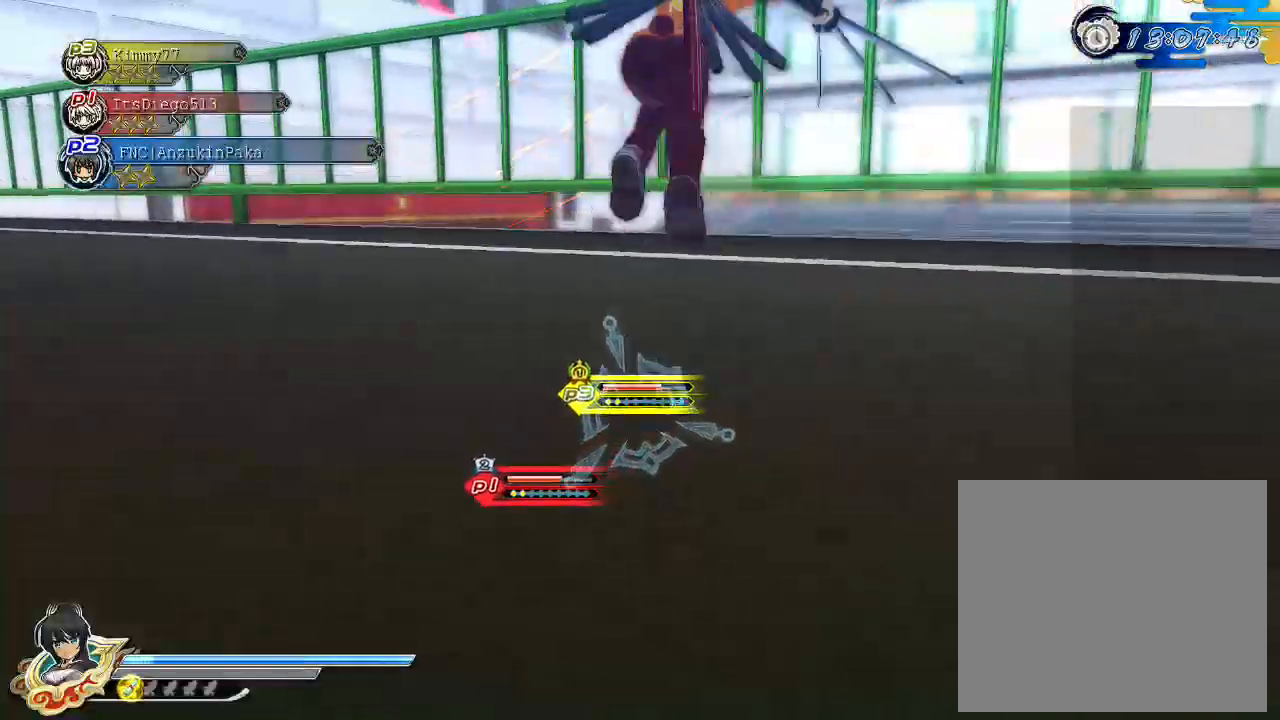
{"buttons": [], "left_stick": "down", "right_stick": "center", "events": [[83, "CROSS", "down"], [83, "R1", "down"], [117, "SQUARE", "down"], [150, "left_stick", "down-right"], [217, "left_stick", "down"], [283, "R1", "up"], [300, "CROSS", "up"], [317, "SQUARE", "up"]]}
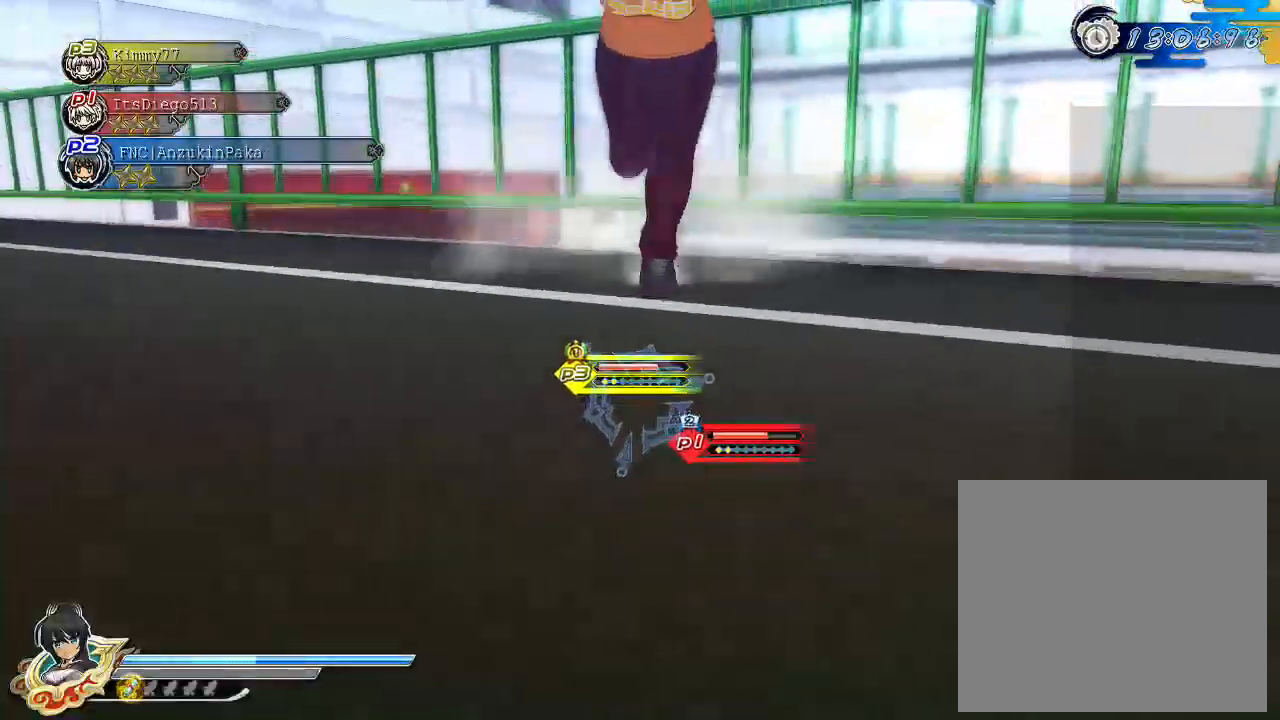
{"buttons": [], "left_stick": "center", "right_stick": "center", "events": [[100, "SQUARE", "down"], [217, "SQUARE", "up"], [233, "L2", "down"], [250, "left_stick", "center"], [283, "CROSS", "down"], [283, "L2", "up"], [300, "SQUARE", "down"], [350, "CROSS", "up"], [367, "SQUARE", "up"], [400, "SQUARE", "down"], [483, "SQUARE", "up"]]}
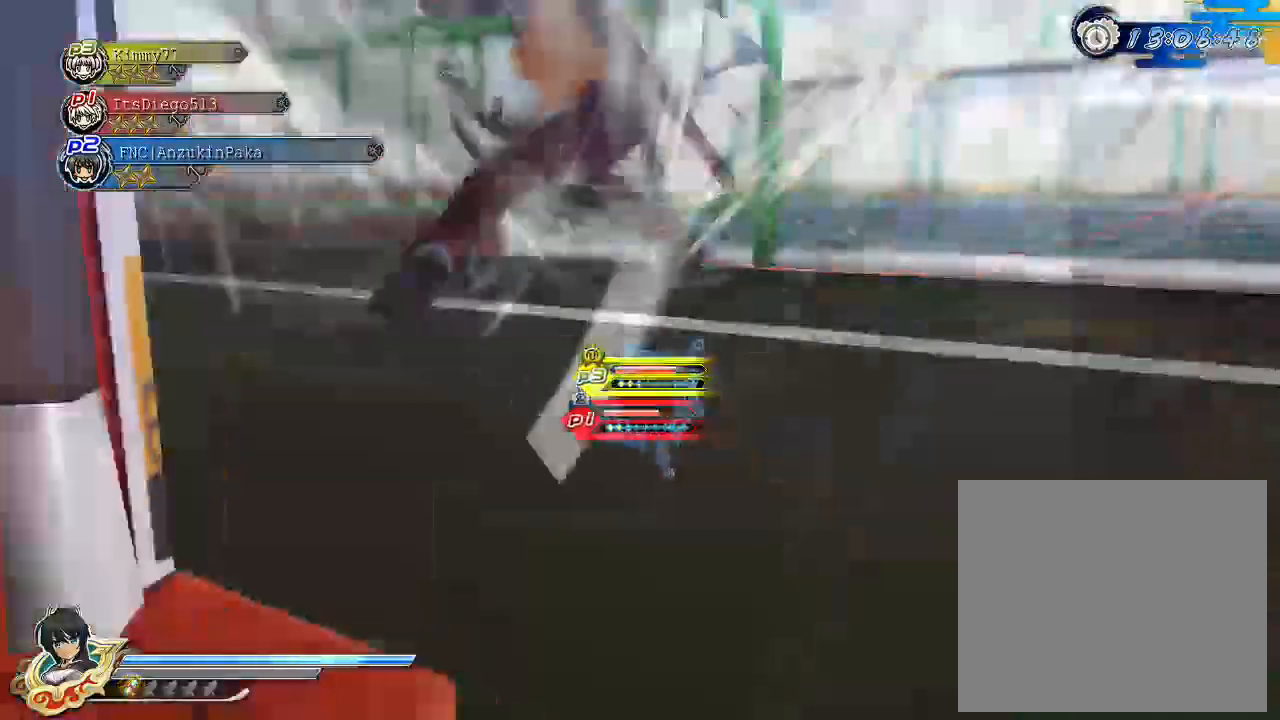
{"buttons": [], "left_stick": "down-right", "right_stick": "center", "events": [[67, "SQUARE", "down"], [183, "SQUARE", "up"], [233, "CROSS", "down"], [250, "R1", "down"], [250, "SQUARE", "down"], [267, "left_stick", "down-right"], [433, "CROSS", "up"], [450, "R1", "up"], [450, "SQUARE", "up"]]}